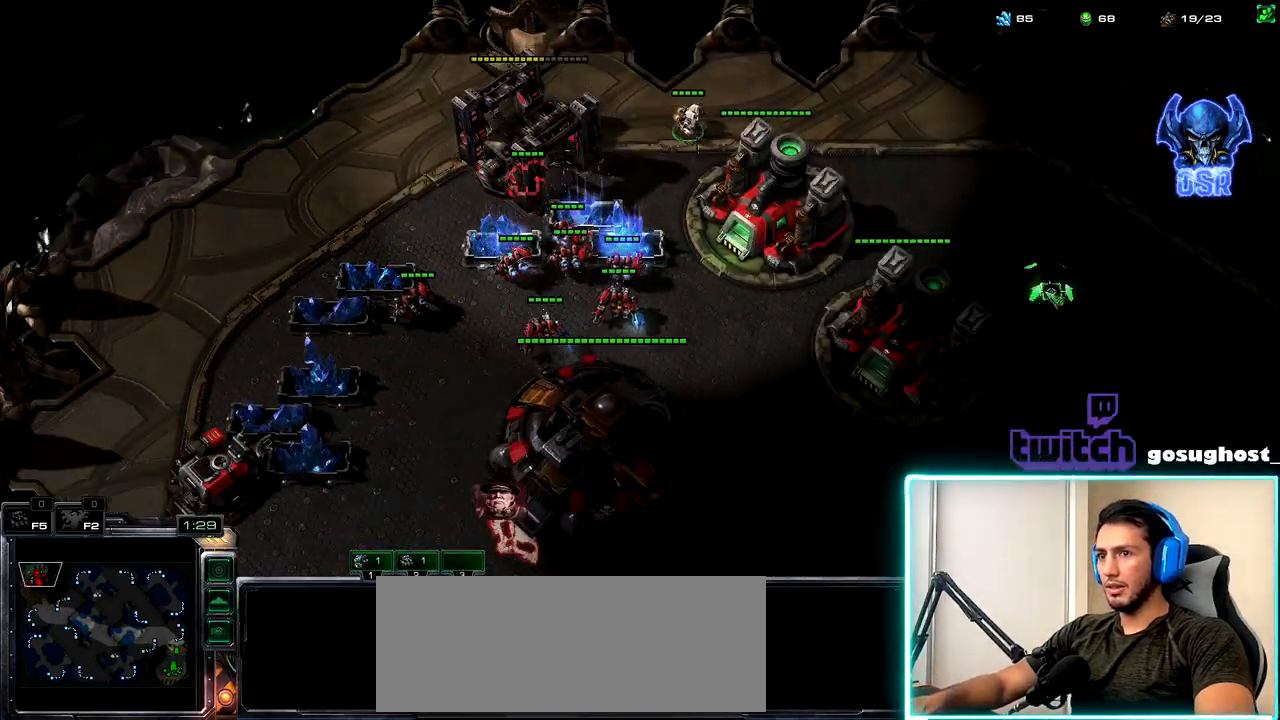
Gameplay with keyboard and mouse; each line is a JSON object with the keys and mouse buttons held at the frame after it. "events" lists presses ("down") and releases ("up") of ".", "/", "0", "1", "2", "3", "4", "5", "6", "7", "8", "9", "a", "alt_l", "alt_r", "b", "backslash", "backspace", "c", "caps_lock", "comma", "ctrl_l", "ctrl_r", "d", "e", "equals", "escape", "f", "f1", "f10", "f11", "f12", "f2", "f3", "f4", "f5", "f6", "f7", "f8", "f9", "g", "h", "i", "j", "k", "l", "lbracket", "m", "minus", "n", "o", "p", "q", "quote", "r", "rbracket", "return", "s", "semicolon", "shift_l", "shift_r", "space", "super_l", "super_r", "t", "tab", "tilde", "u", "v", "w", "x", "y", "z", "mouse_left", "mouse_wheel" and "mouse_right" between this image and that frame as [ms after this image, input, new state], when the widget could be followed in between. "mouse_left", "mouse_wheel", "mouse_right" = the "left", "wheel", "right" buttons of the "mouse" list. No other keys are recorded. "wheel" means that the mouse wheel is clicked or scrolled. Not read: mouse_move.
{"keys": [], "mouse": [], "events": [[17, "mouse_right", "up"], [117, "mouse_right", "down"], [200, "mouse_right", "up"], [300, "mouse_right", "down"], [367, "mouse_right", "up"]]}
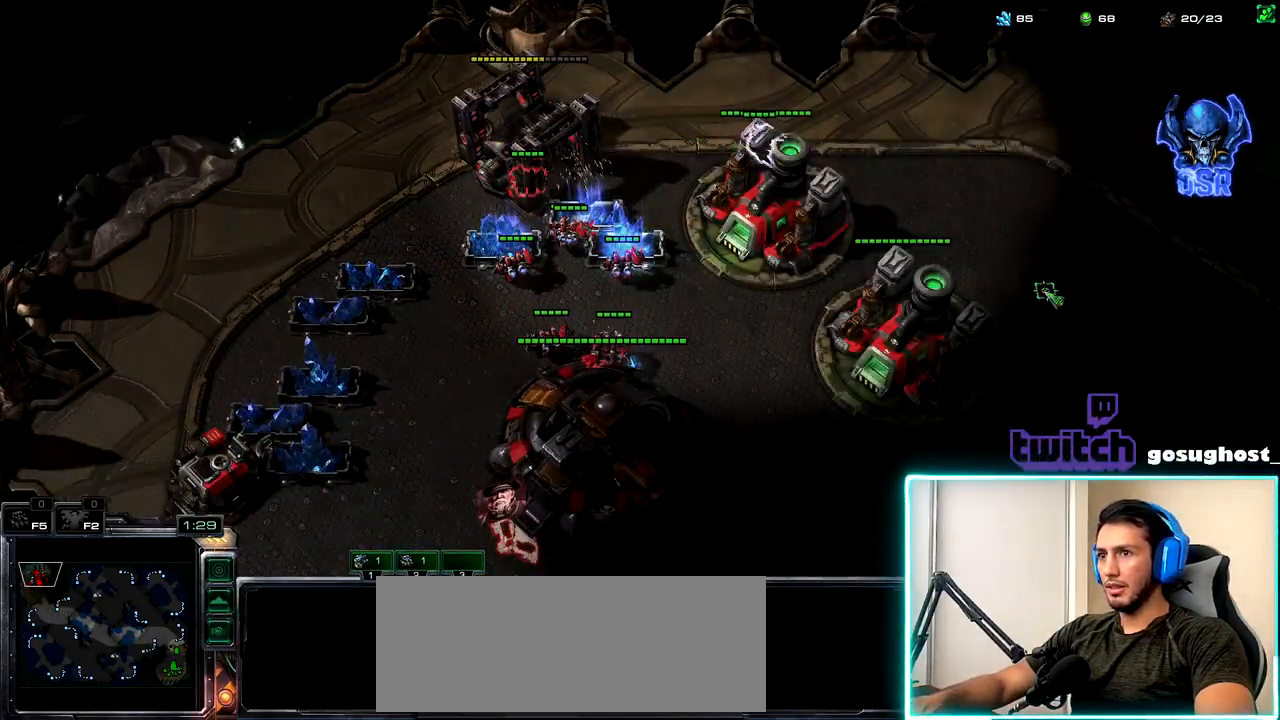
{"keys": [], "mouse": [], "events": [[217, "mouse_right", "down"], [300, "mouse_right", "up"], [400, "mouse_right", "down"], [467, "mouse_right", "up"]]}
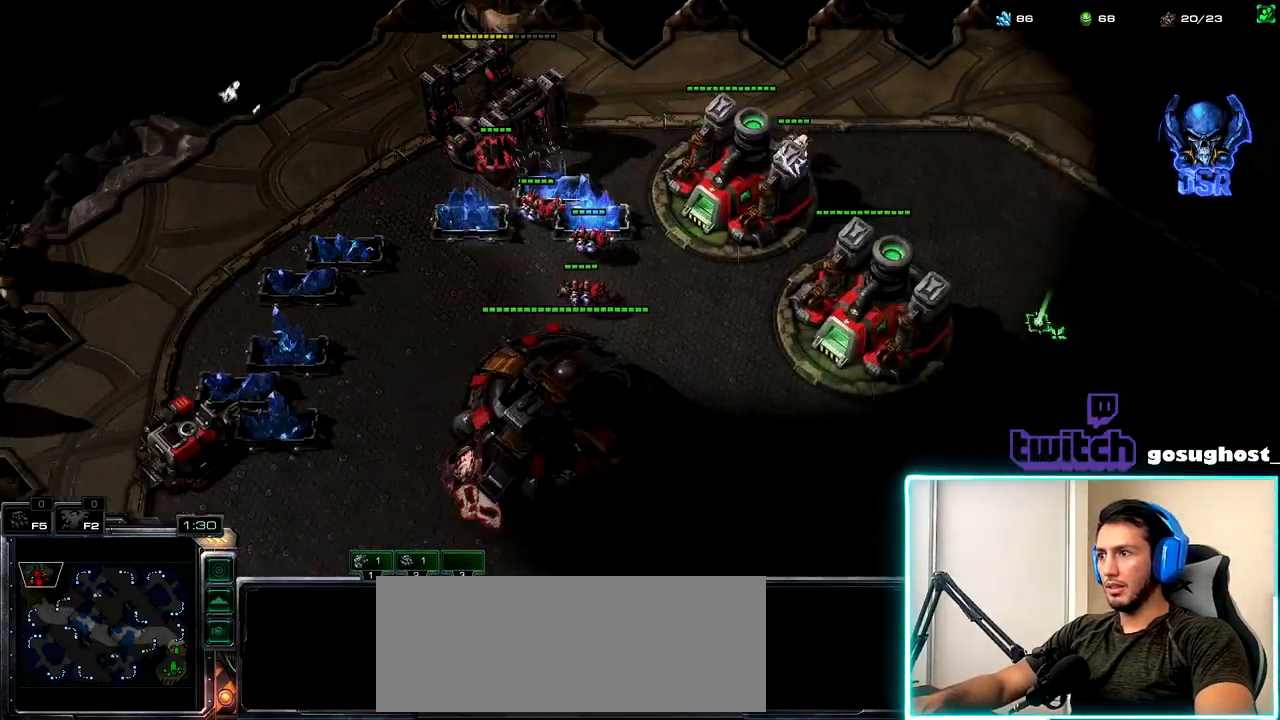
{"keys": [], "mouse": [], "events": [[350, "mouse_right", "down"], [434, "mouse_right", "up"]]}
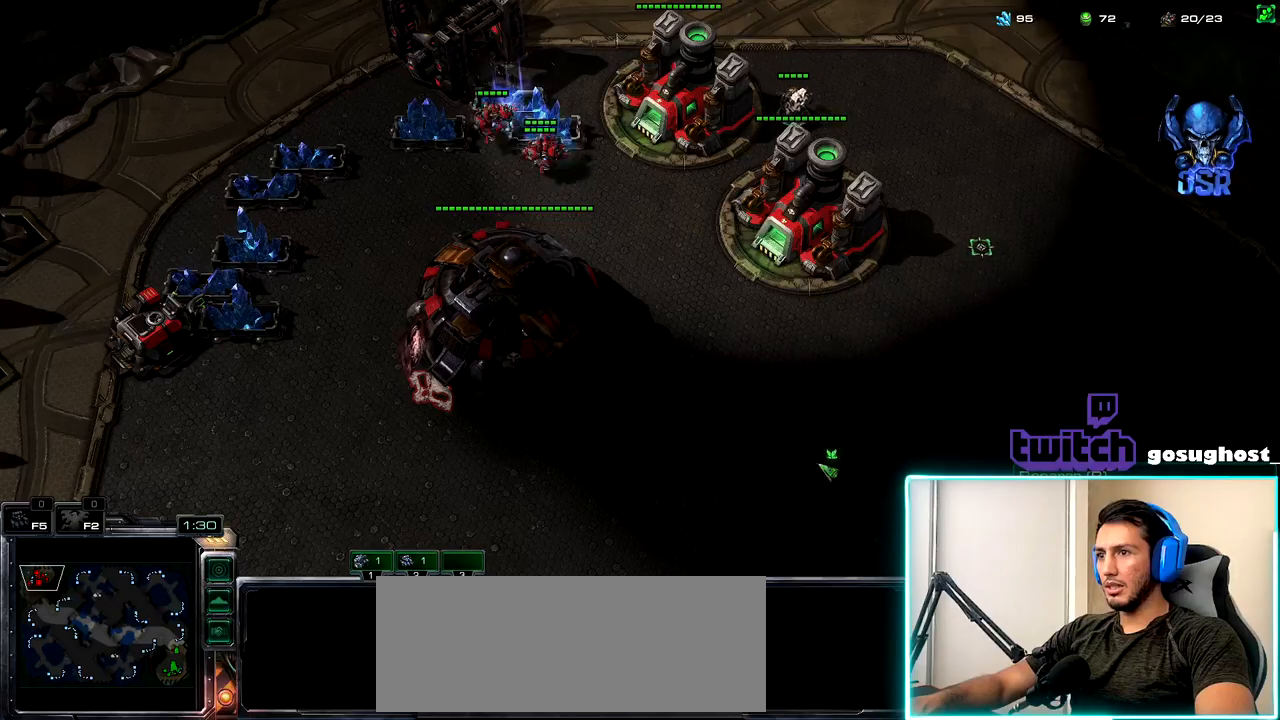
{"keys": [], "mouse": ["right"], "events": [[200, "mouse_right", "down"], [284, "mouse_right", "up"], [400, "mouse_right", "down"]]}
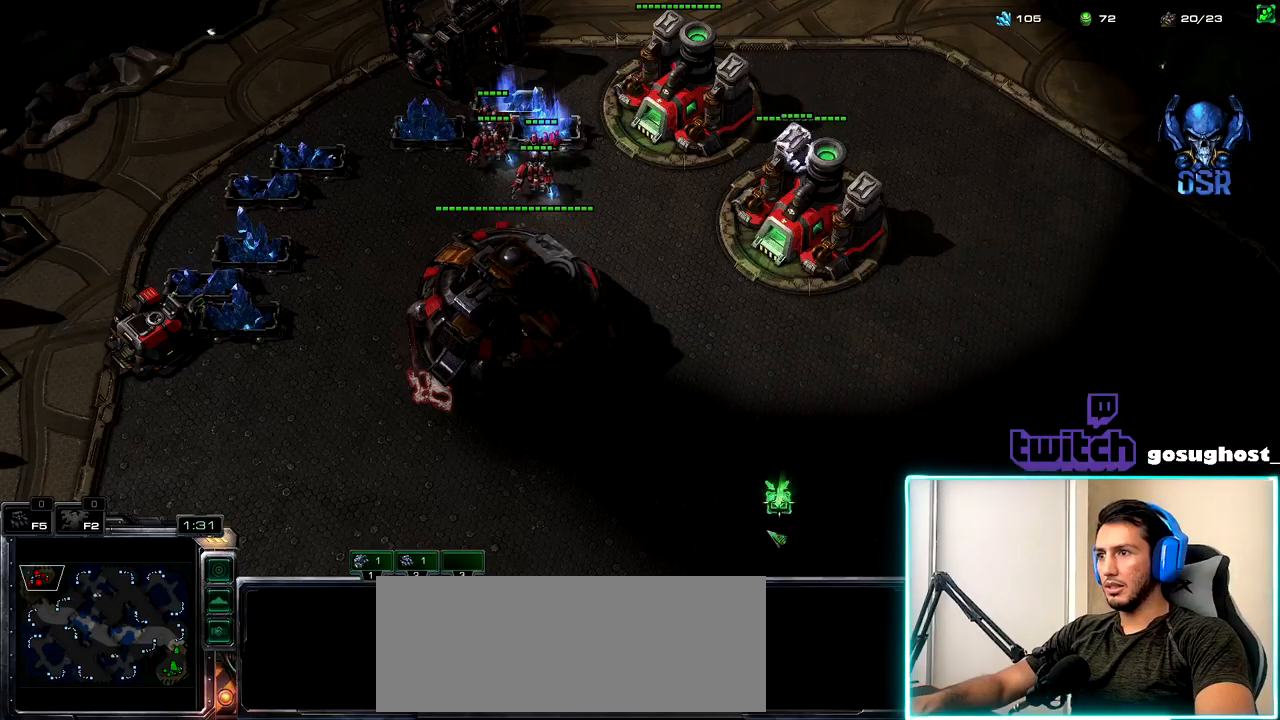
{"keys": [], "mouse": [], "events": [[17, "mouse_right", "up"]]}
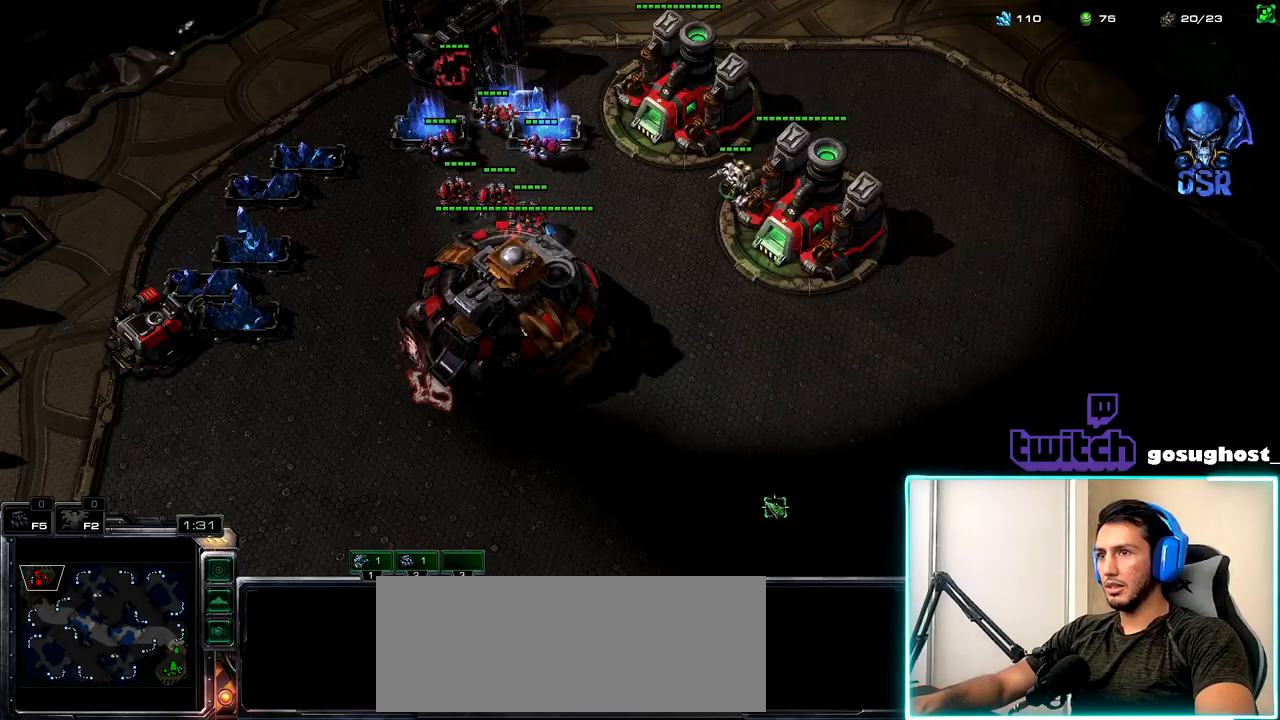
{"keys": [], "mouse": [], "events": [[217, "mouse_right", "down"], [284, "mouse_right", "up"], [384, "mouse_right", "down"], [434, "mouse_right", "up"]]}
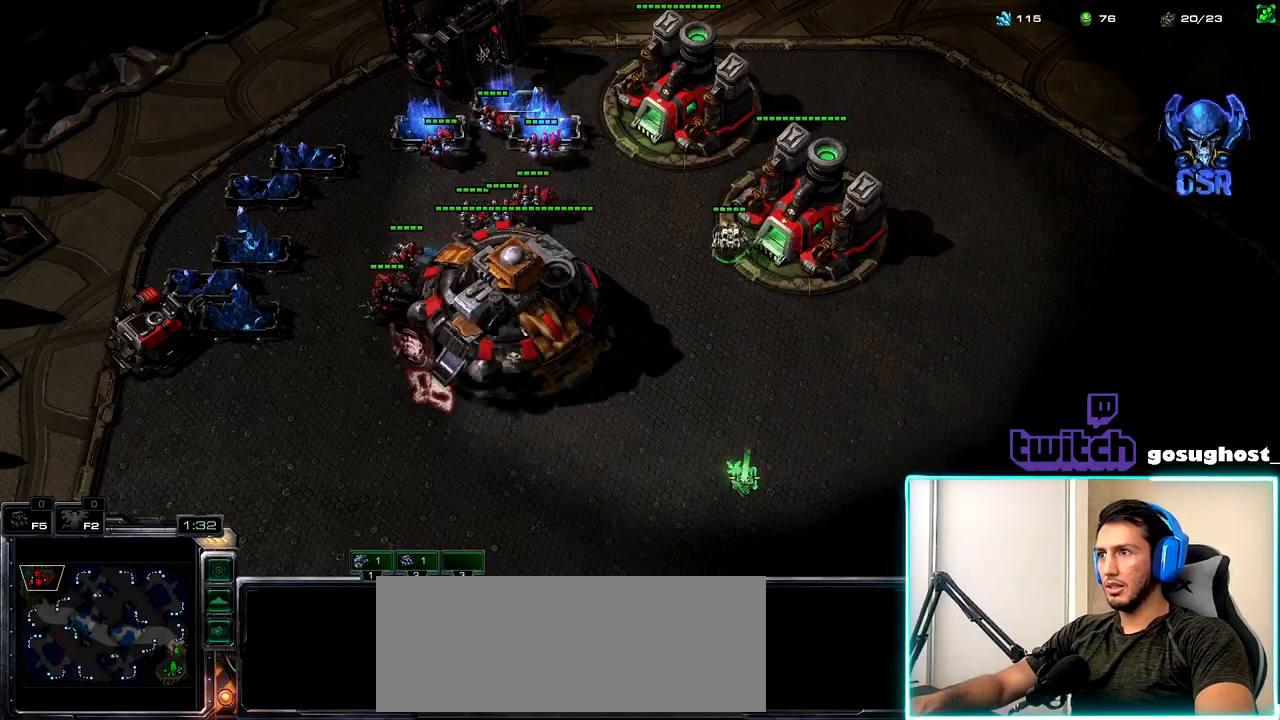
{"keys": ["space"], "mouse": [], "events": [[50, "mouse_right", "down"], [100, "mouse_right", "up"], [417, "space", "down"]]}
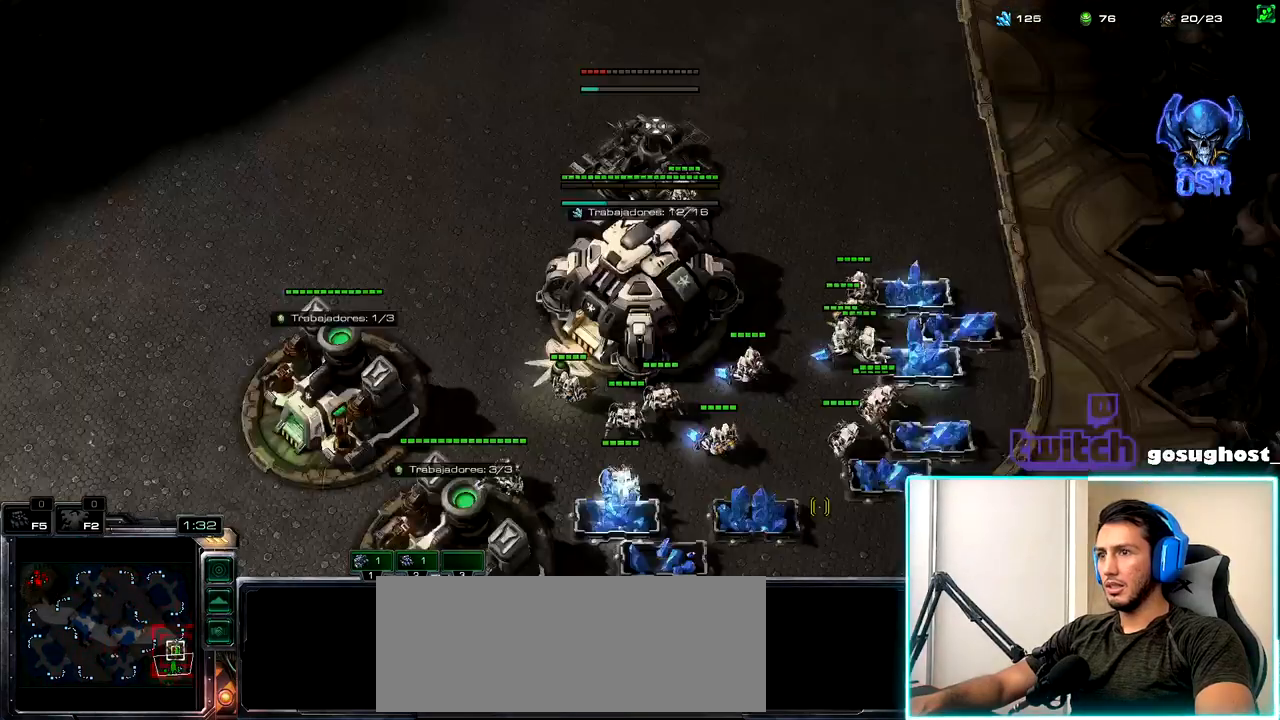
{"keys": [], "mouse": [], "events": [[17, "space", "up"], [267, "mouse_right", "down"], [350, "mouse_right", "up"]]}
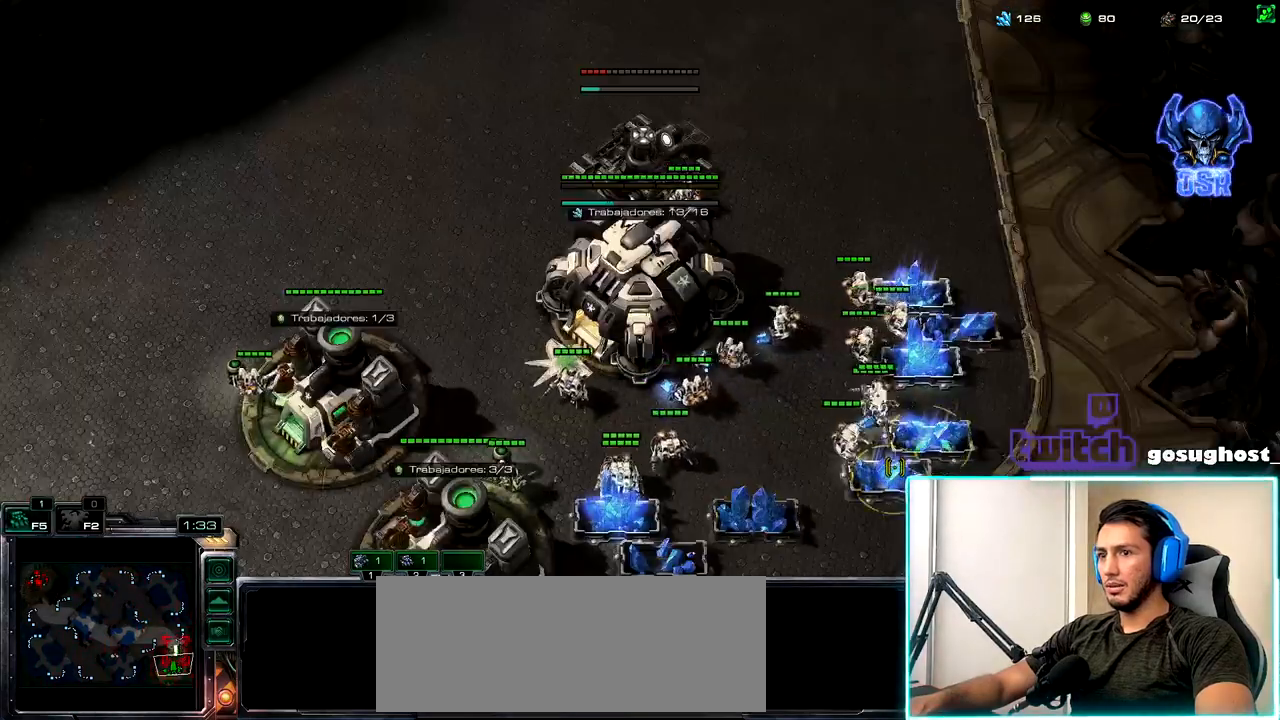
{"keys": ["1"], "mouse": [], "events": [[217, "2", "down"], [300, "1", "down"], [317, "2", "up"], [400, "2", "down"], [467, "2", "up"]]}
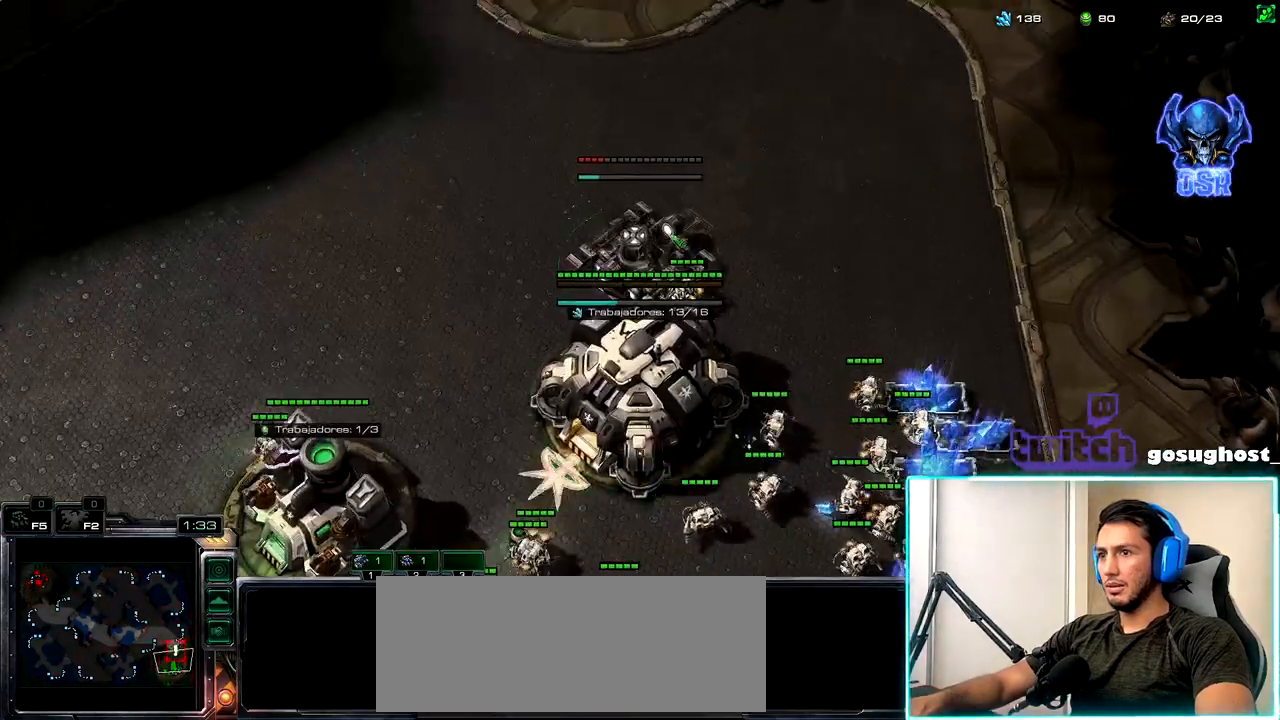
{"keys": [], "mouse": [], "events": [[17, "1", "up"], [67, "mouse_left", "down"], [134, "mouse_left", "up"], [167, "escape", "down"], [234, "escape", "up"], [284, "mouse_left", "down"], [350, "mouse_left", "up"]]}
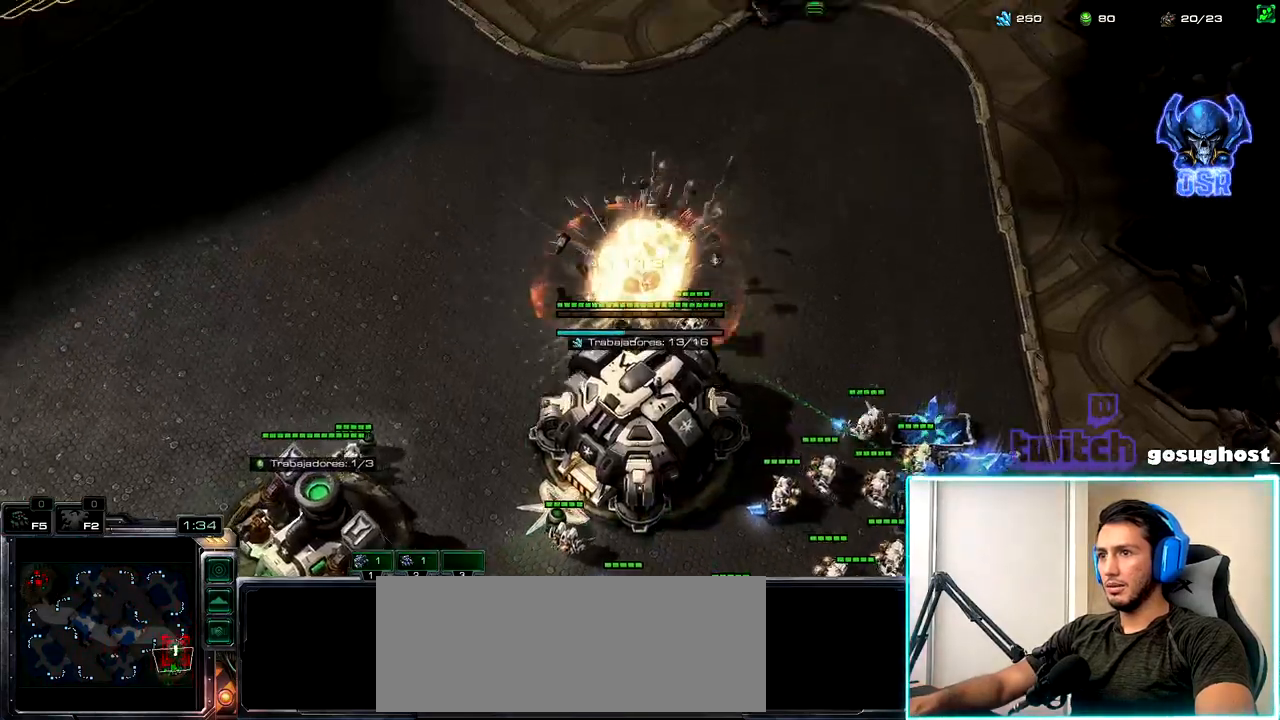
{"keys": [], "mouse": [], "events": [[50, "mouse_right", "down"], [134, "mouse_right", "up"], [217, "mouse_right", "down"], [300, "mouse_right", "up"]]}
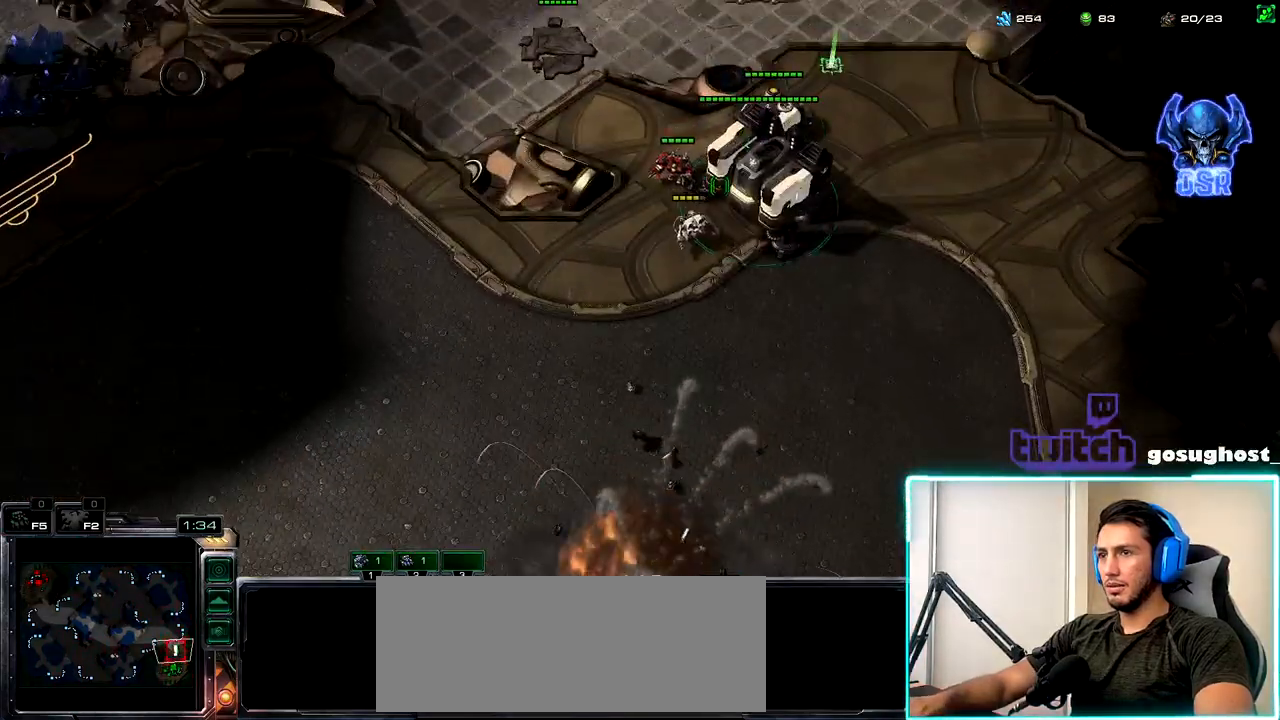
{"keys": [], "mouse": ["right"], "events": [[317, "mouse_left", "down"], [384, "mouse_left", "up"], [484, "mouse_right", "down"]]}
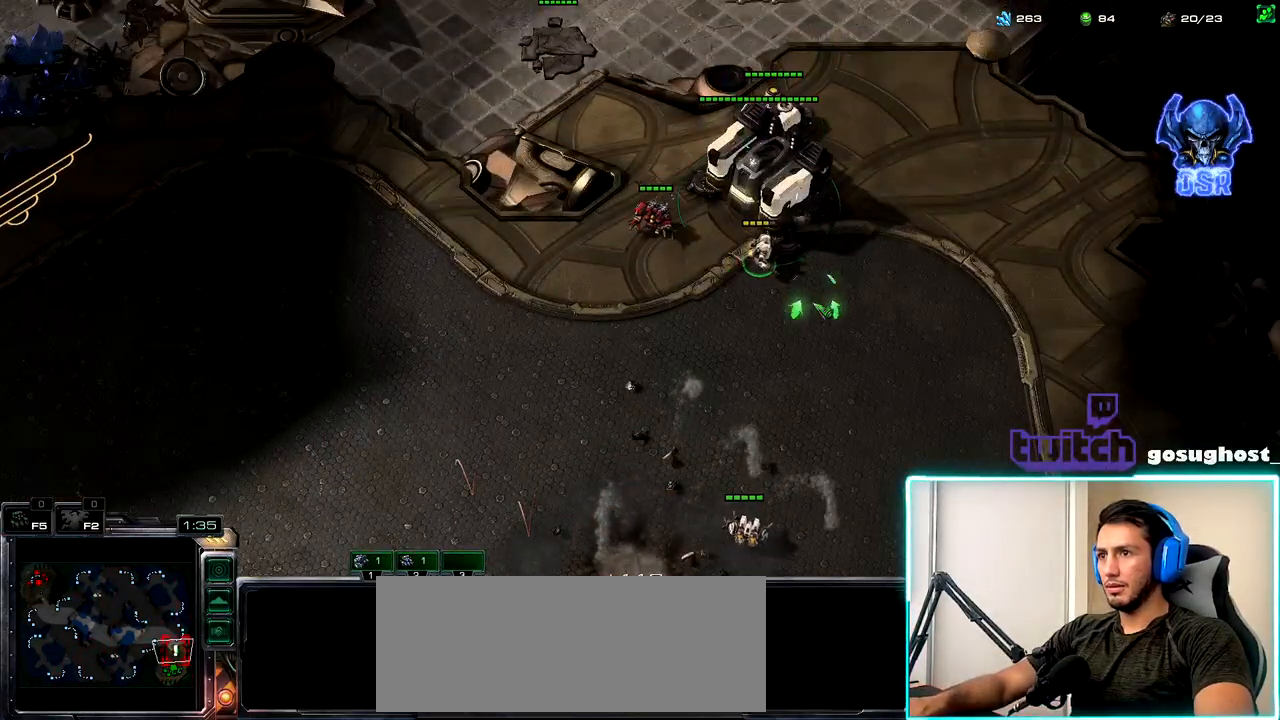
{"keys": [], "mouse": ["left"], "events": [[50, "mouse_right", "up"], [150, "a", "down"], [250, "a", "up"], [250, "mouse_left", "down"], [334, "mouse_left", "up"], [417, "2", "down"], [434, "1", "down"], [450, "1", "up"], [484, "mouse_left", "down"], [500, "2", "up"]]}
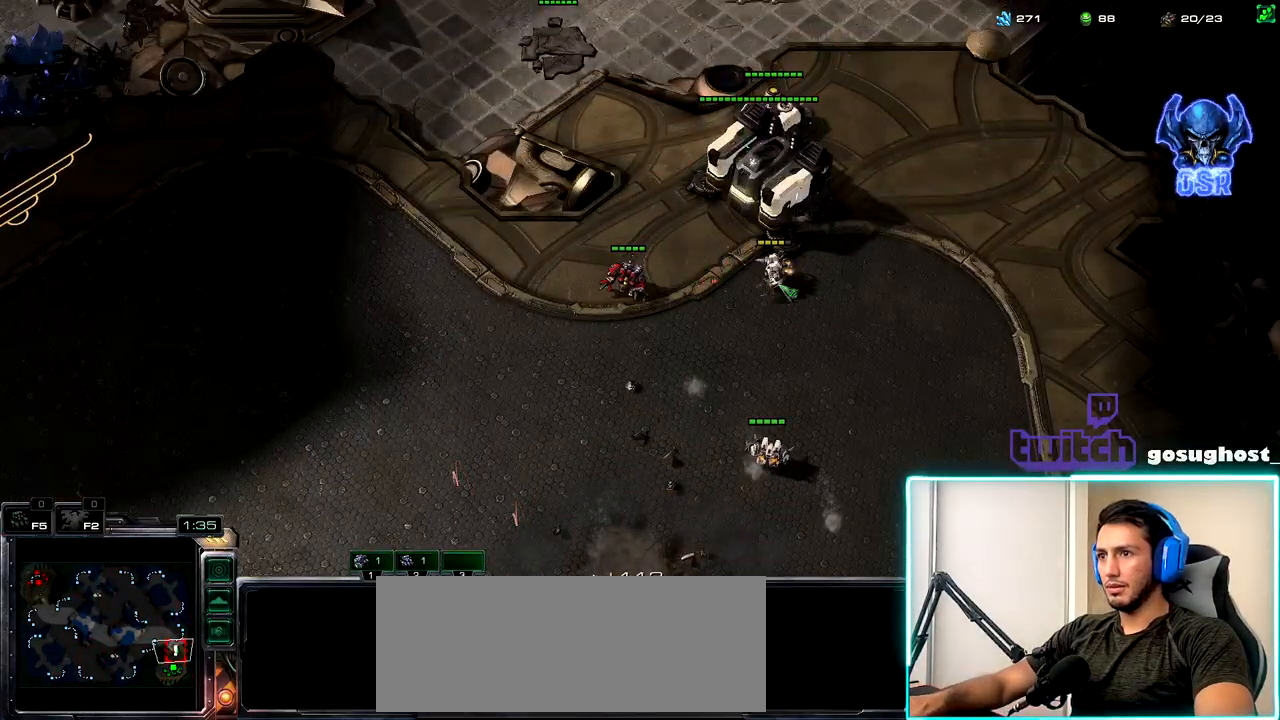
{"keys": ["b"], "mouse": [], "events": [[67, "mouse_left", "up"], [350, "mouse_right", "down"], [417, "mouse_right", "up"], [500, "b", "down"]]}
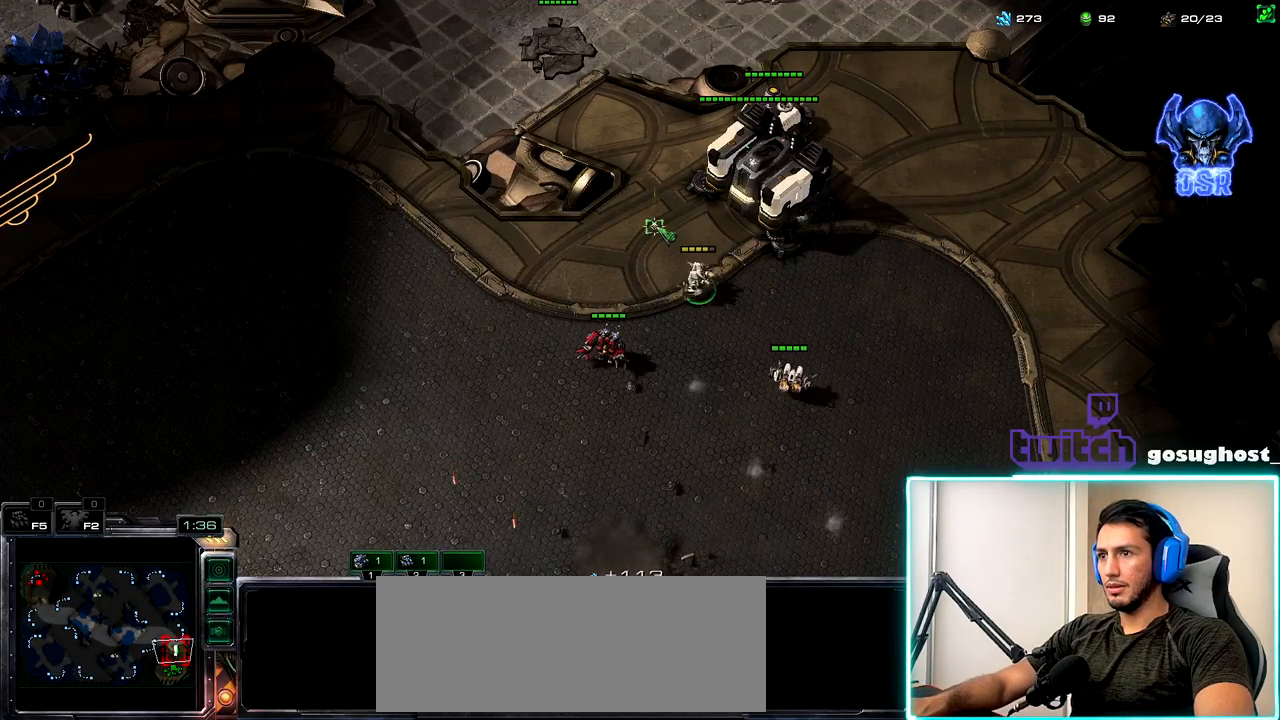
{"keys": [], "mouse": [], "events": [[17, "s", "down"], [100, "b", "up"], [150, "s", "up"], [200, "mouse_left", "down"], [267, "mouse_left", "up"]]}
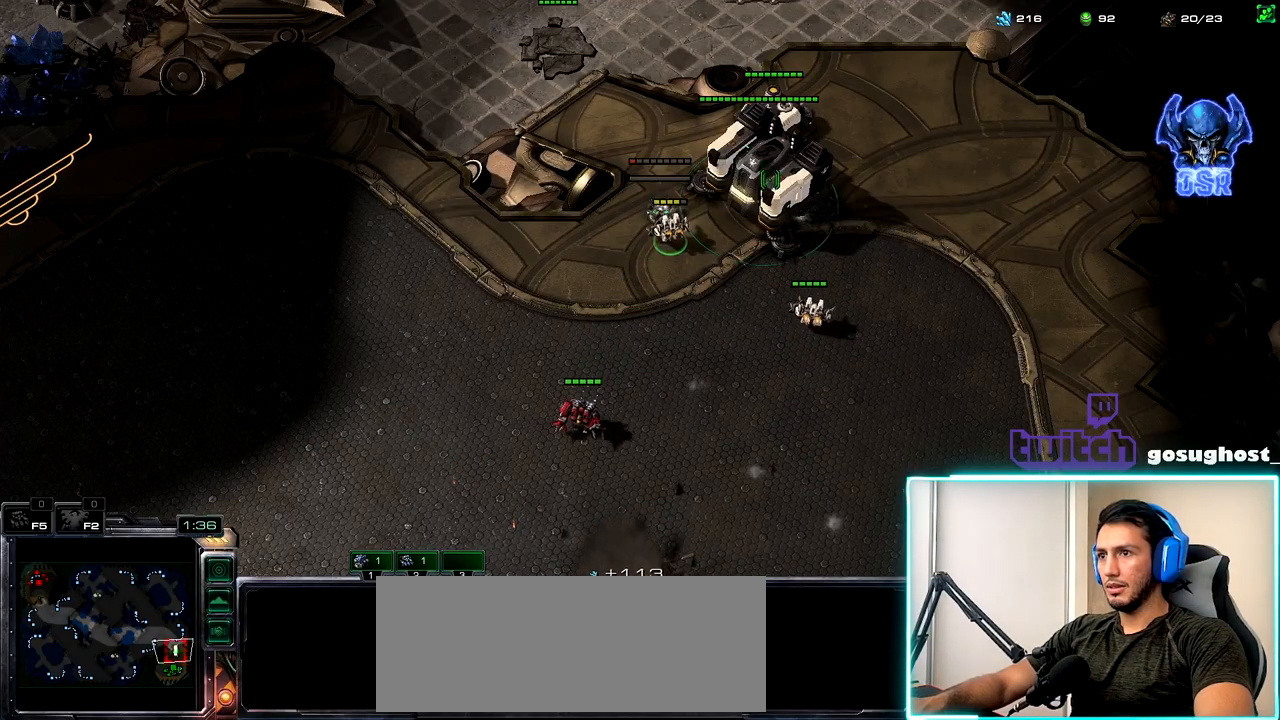
{"keys": [], "mouse": ["left"], "events": [[17, "mouse_left", "down"], [84, "a", "down"], [84, "mouse_left", "up"], [184, "a", "up"], [284, "mouse_right", "down"], [350, "mouse_right", "up"], [467, "mouse_left", "down"]]}
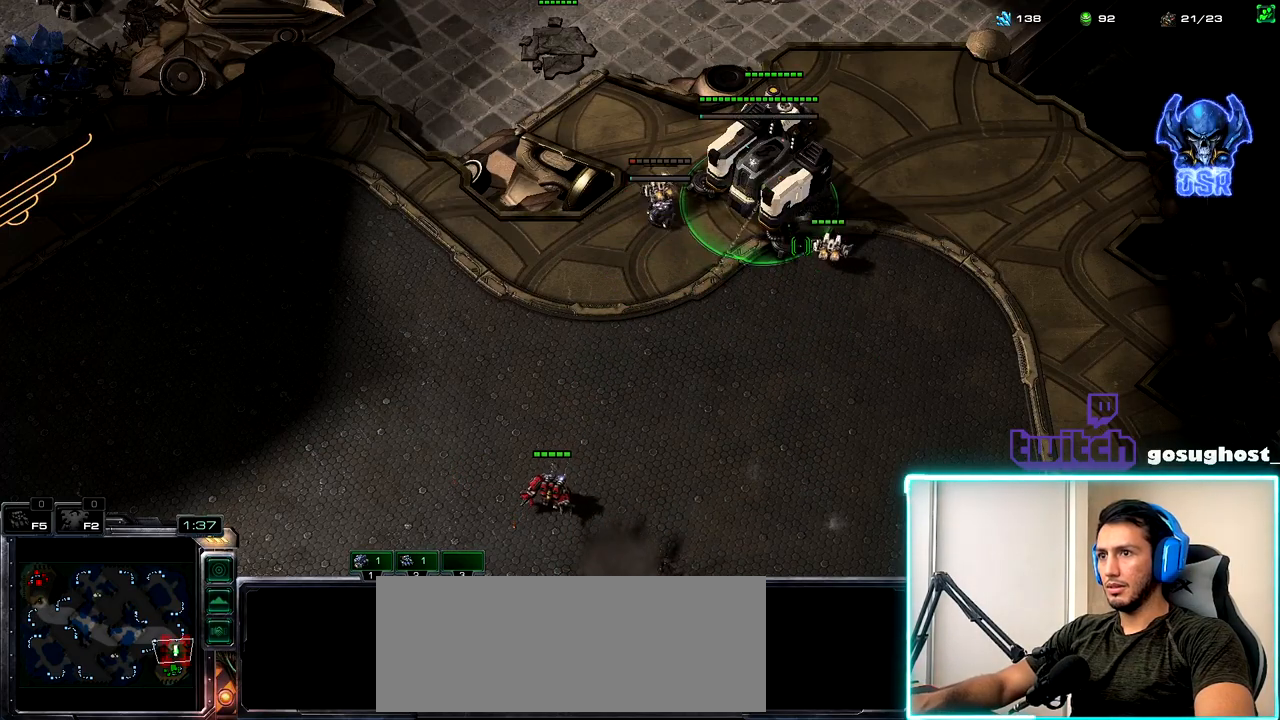
{"keys": ["v"], "mouse": [], "events": [[50, "mouse_left", "up"], [150, "mouse_right", "down"], [234, "mouse_right", "up"], [317, "mouse_right", "down"], [384, "mouse_right", "up"], [484, "v", "down"]]}
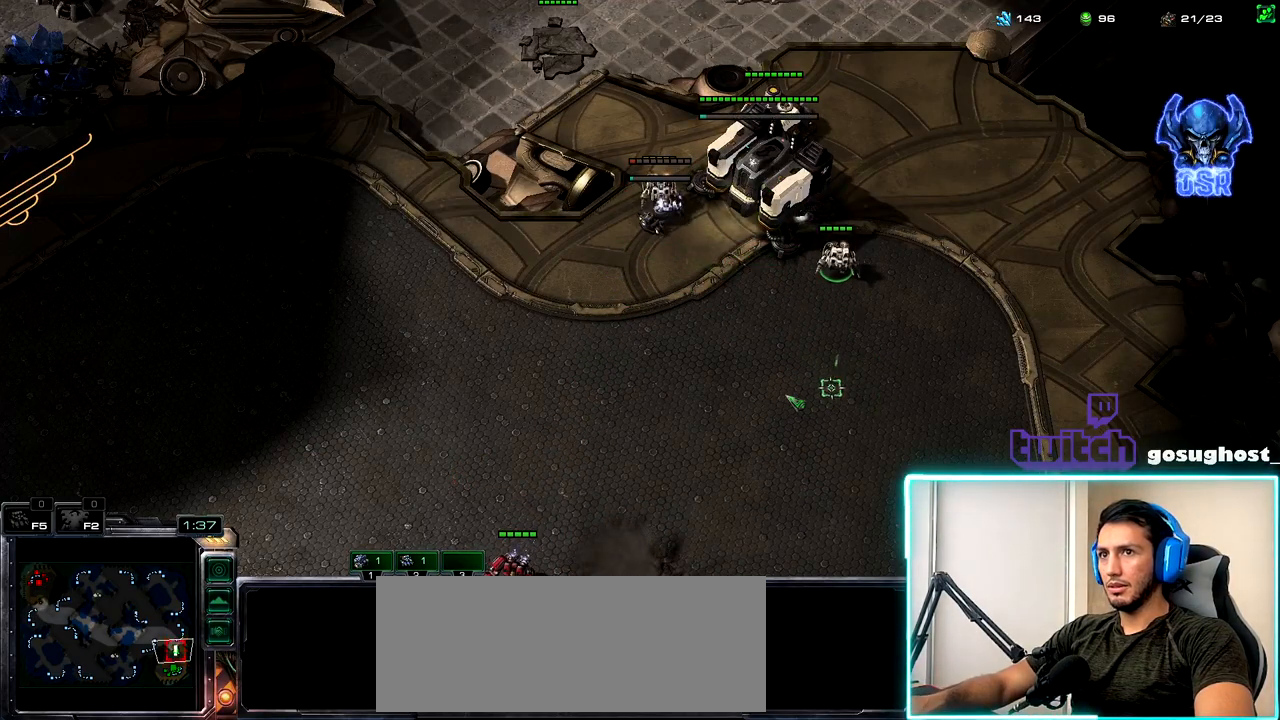
{"keys": [], "mouse": [], "events": [[50, "v", "up"], [67, "f", "down"], [134, "f", "up"], [417, "f", "down"], [467, "f", "up"]]}
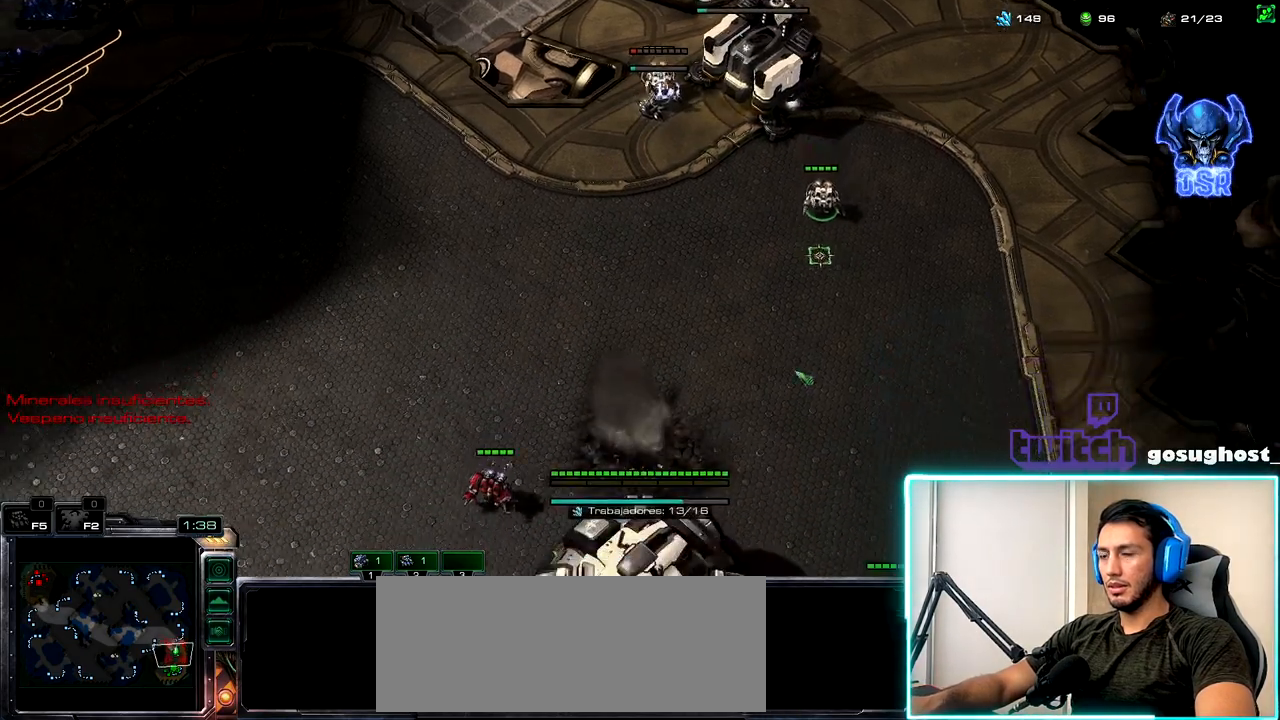
{"keys": [], "mouse": [], "events": [[217, "mouse_right", "down"], [284, "mouse_right", "up"], [367, "mouse_right", "down"], [434, "mouse_right", "up"], [450, "f", "down"], [500, "f", "up"]]}
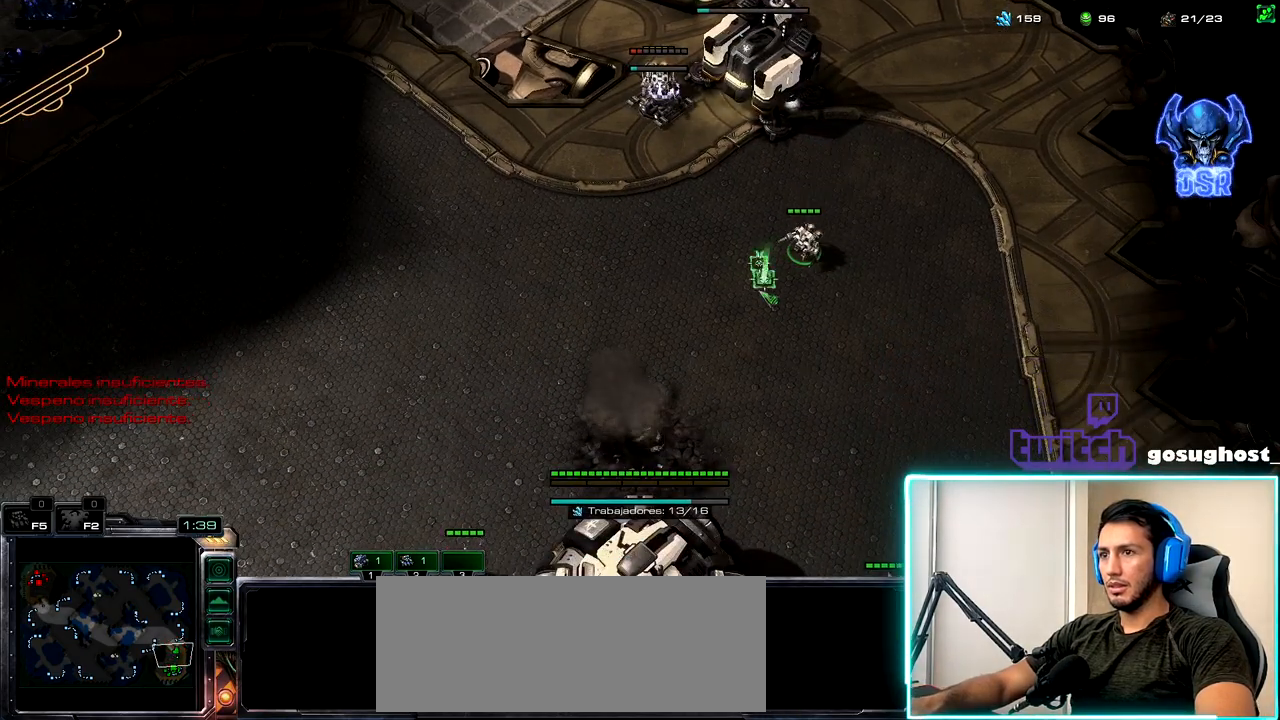
{"keys": ["f"], "mouse": [], "events": [[84, "f", "down"], [167, "f", "up"], [317, "f", "down"], [384, "f", "up"], [484, "f", "down"]]}
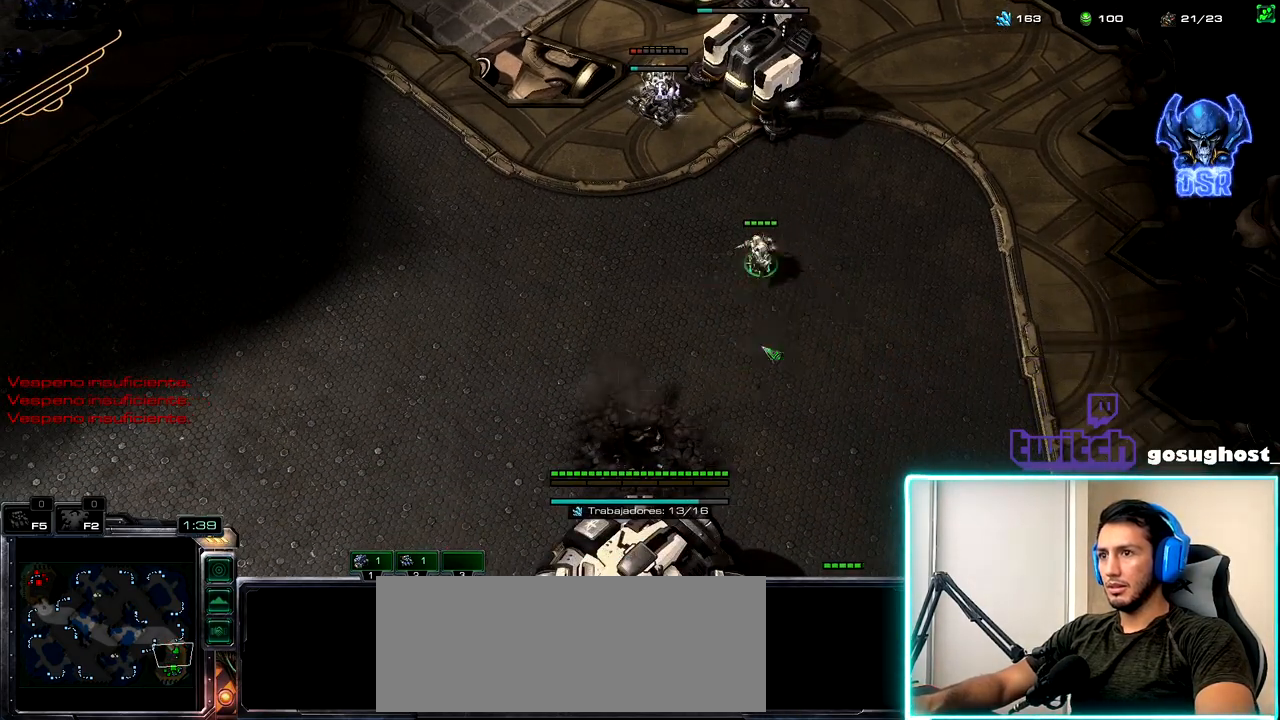
{"keys": ["shift_l"], "mouse": [], "events": [[34, "f", "up"], [117, "mouse_left", "down"], [167, "mouse_left", "up"], [500, "shift_l", "down"]]}
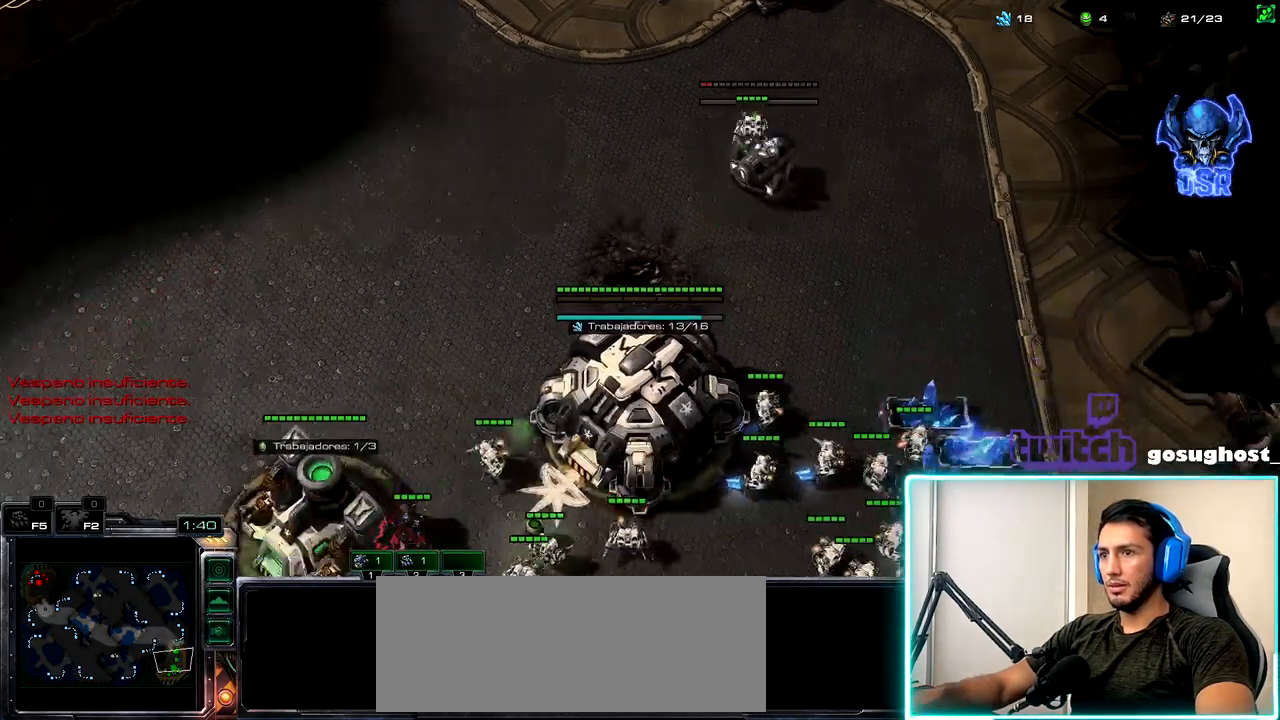
{"keys": [], "mouse": [], "events": [[284, "mouse_right", "down"], [350, "mouse_right", "up"], [484, "shift_l", "up"]]}
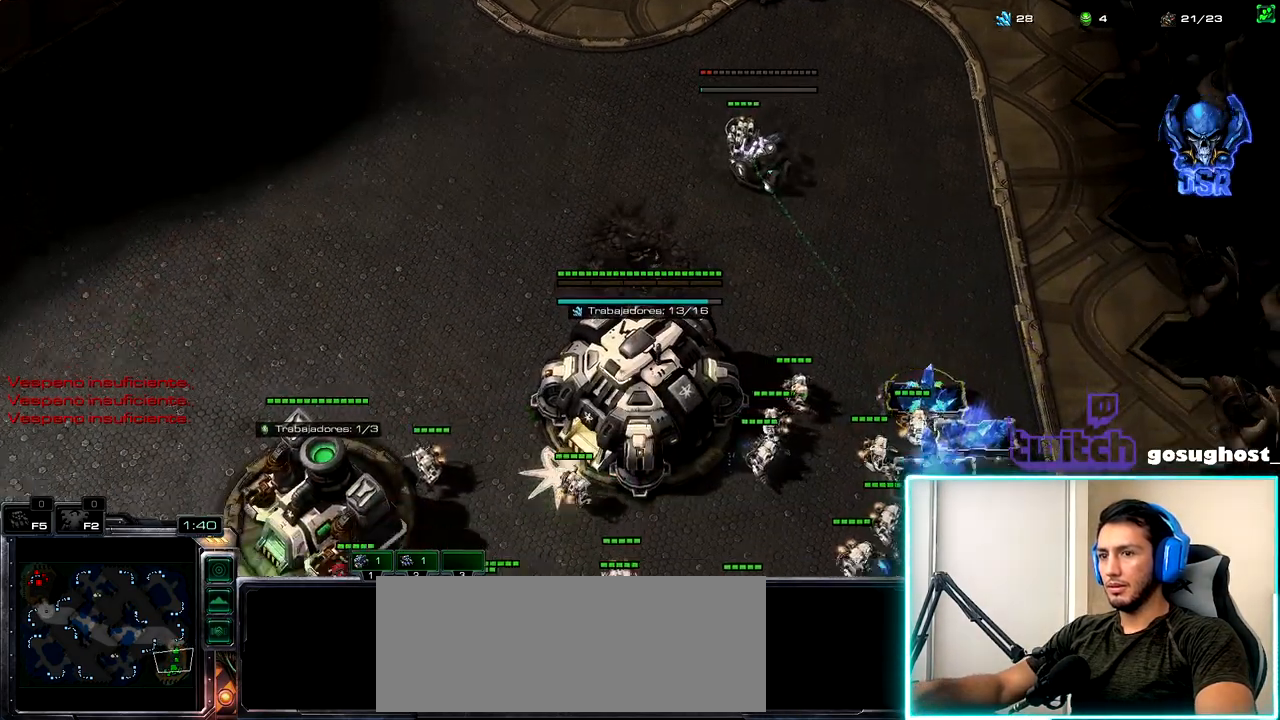
{"keys": [], "mouse": [], "events": [[167, "2", "down"], [234, "1", "down"], [267, "2", "up"], [334, "1", "up"], [334, "2", "down"], [400, "1", "down"], [400, "mouse_left", "down"], [434, "2", "up"], [484, "mouse_left", "up"], [500, "1", "up"]]}
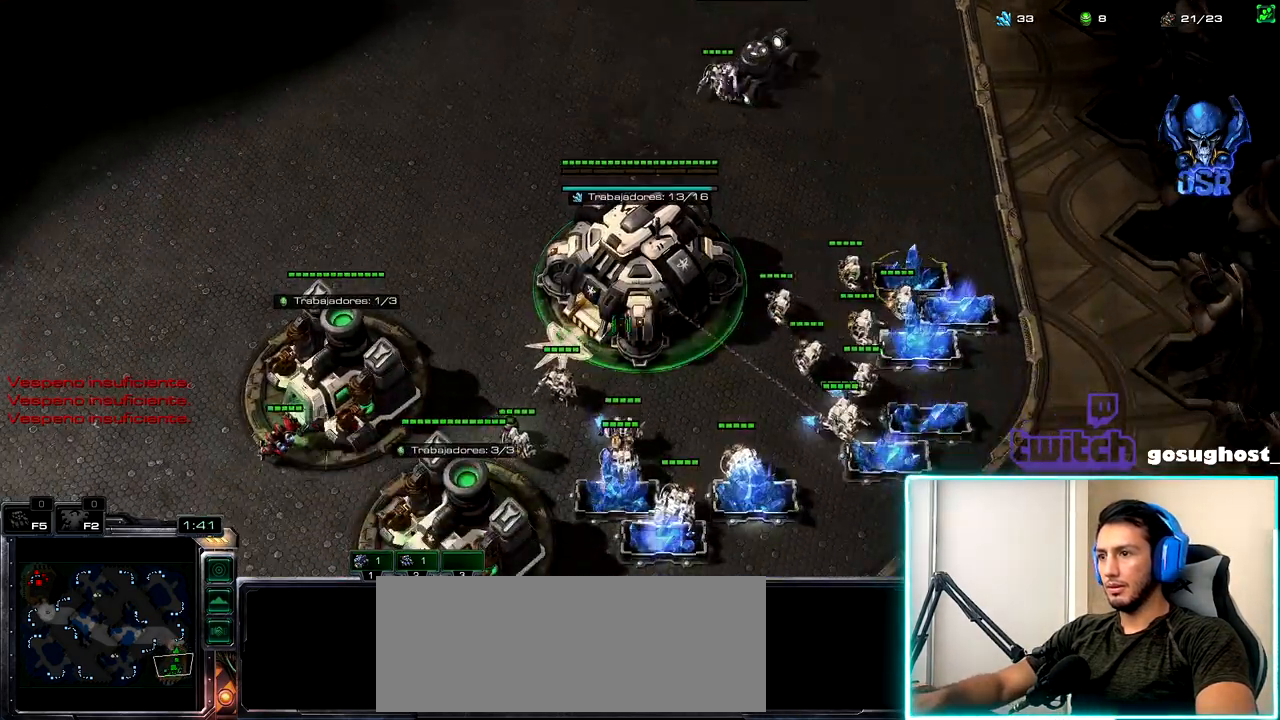
{"keys": [], "mouse": [], "events": [[234, "mouse_left", "down"], [334, "mouse_left", "up"]]}
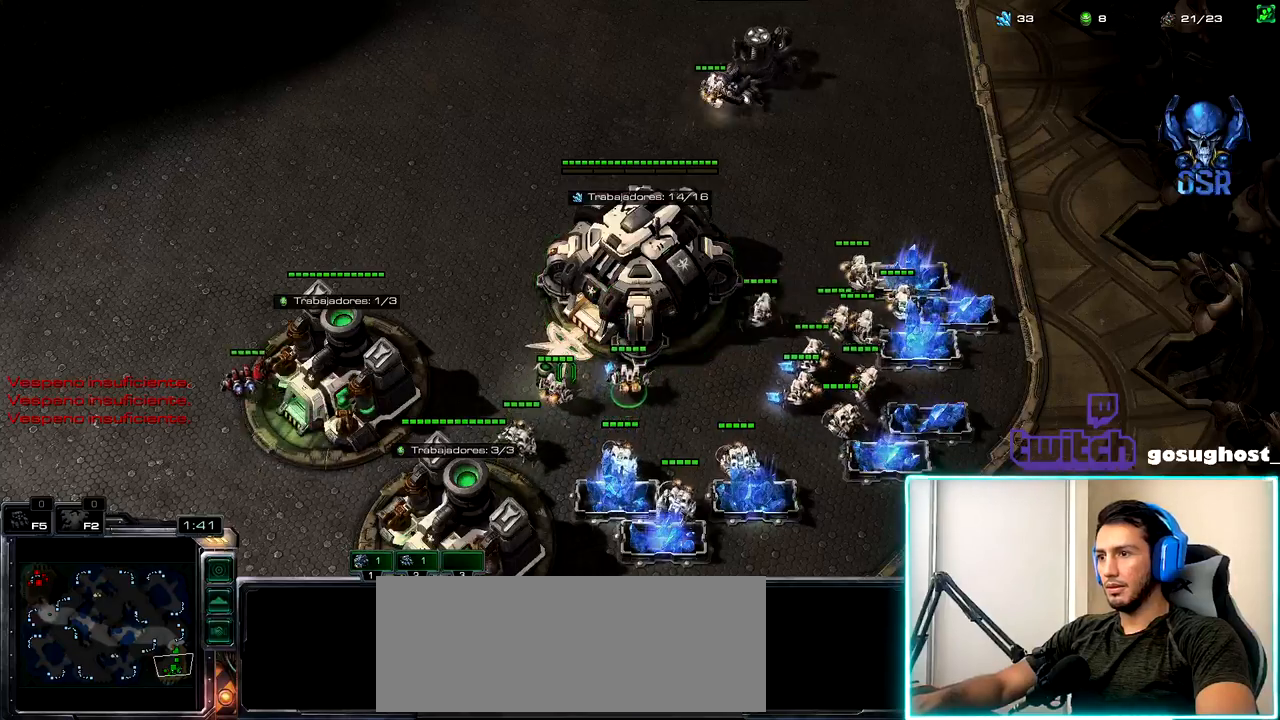
{"keys": [], "mouse": ["right"], "events": [[484, "mouse_right", "down"]]}
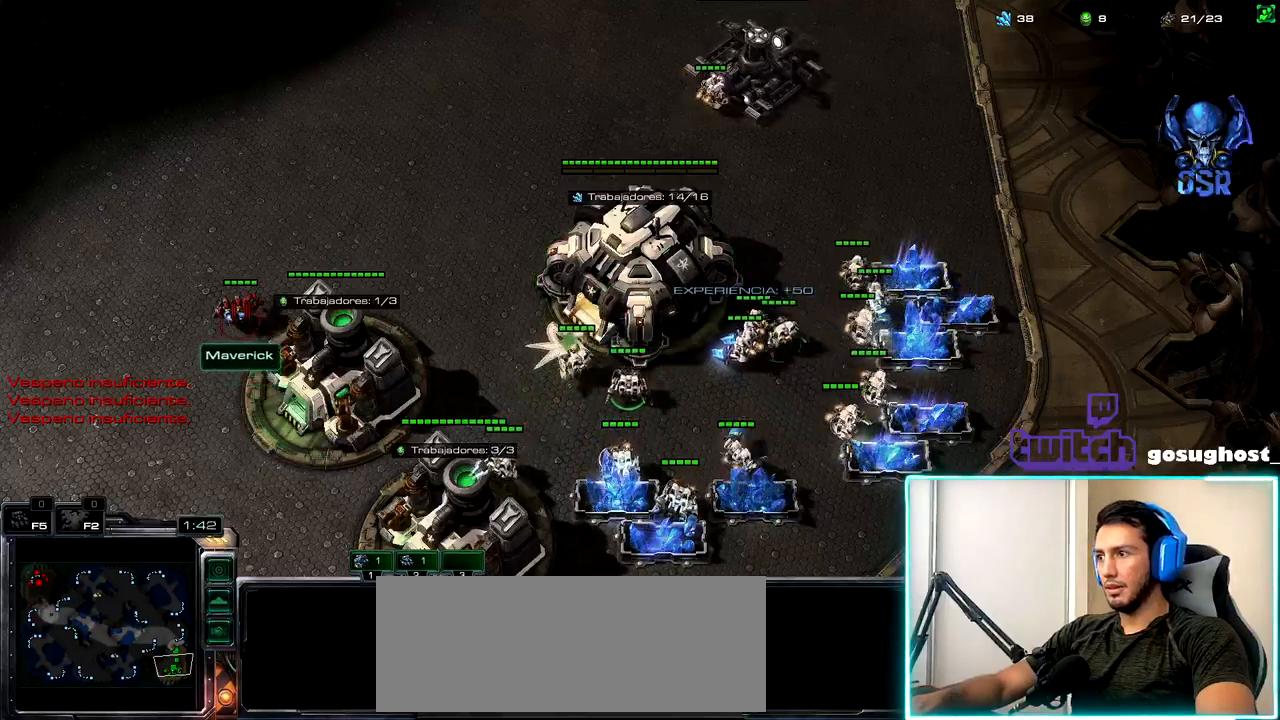
{"keys": ["v"], "mouse": [], "events": [[50, "mouse_right", "up"], [300, "1", "down"], [434, "1", "up"], [467, "v", "down"]]}
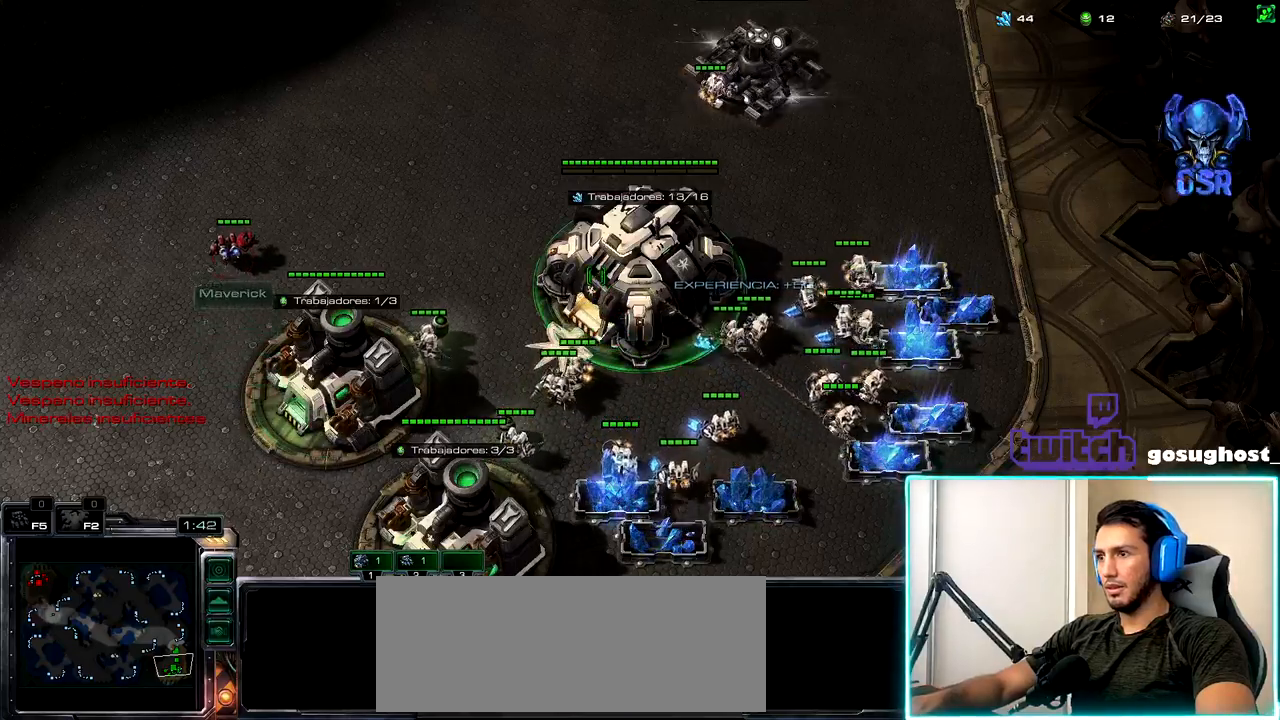
{"keys": [], "mouse": ["left"], "events": [[84, "v", "up"], [100, "2", "down"], [167, "1", "down"], [200, "2", "up"], [250, "1", "up"], [267, "mouse_left", "down"], [350, "mouse_left", "up"], [434, "mouse_left", "down"]]}
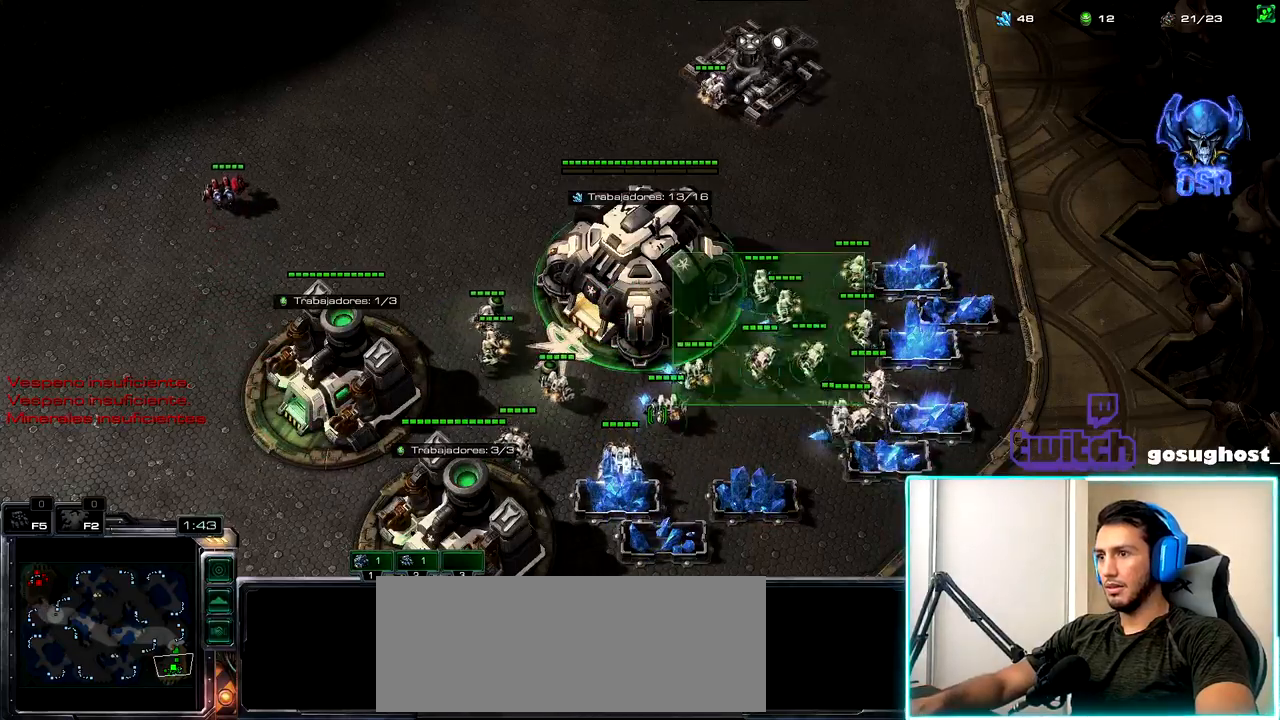
{"keys": [], "mouse": [], "events": [[17, "mouse_left", "up"], [84, "2", "down"], [150, "1", "down"], [184, "2", "up"], [234, "1", "up"], [234, "mouse_left", "down"], [300, "mouse_left", "up"], [384, "escape", "down"], [450, "escape", "up"]]}
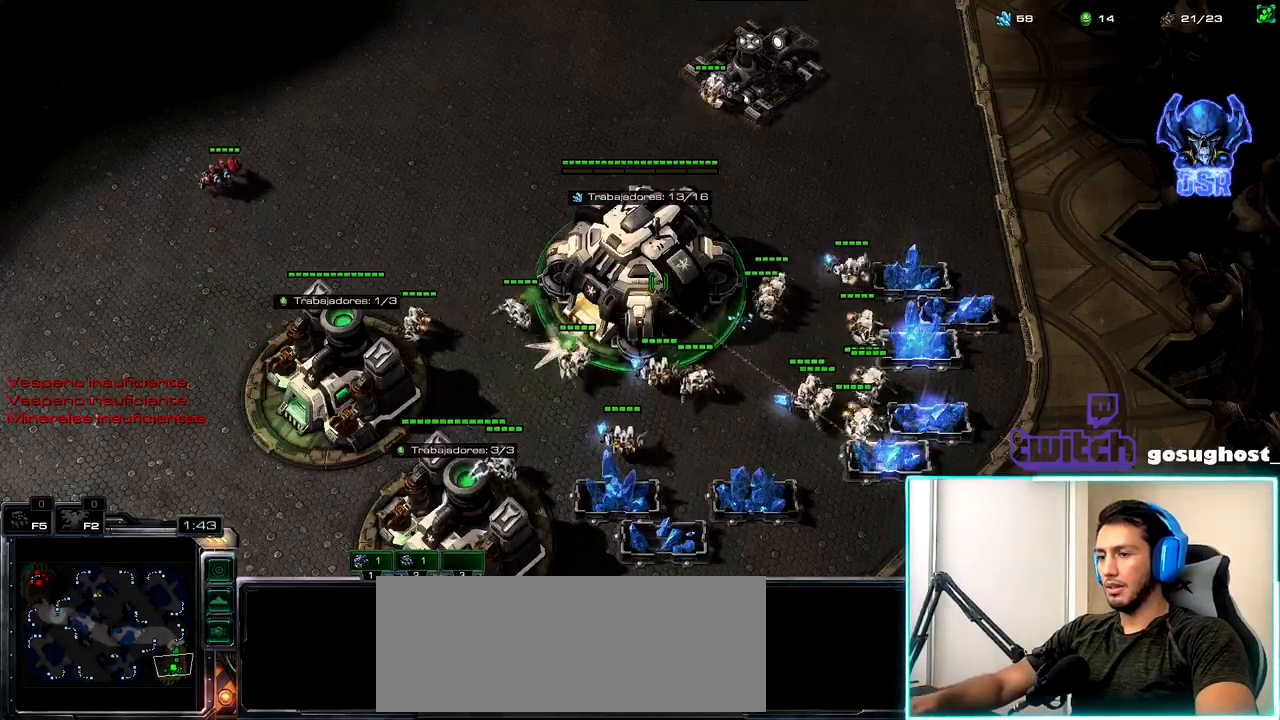
{"keys": ["o"], "mouse": [], "events": [[34, "escape", "down"], [117, "escape", "up"], [500, "o", "down"]]}